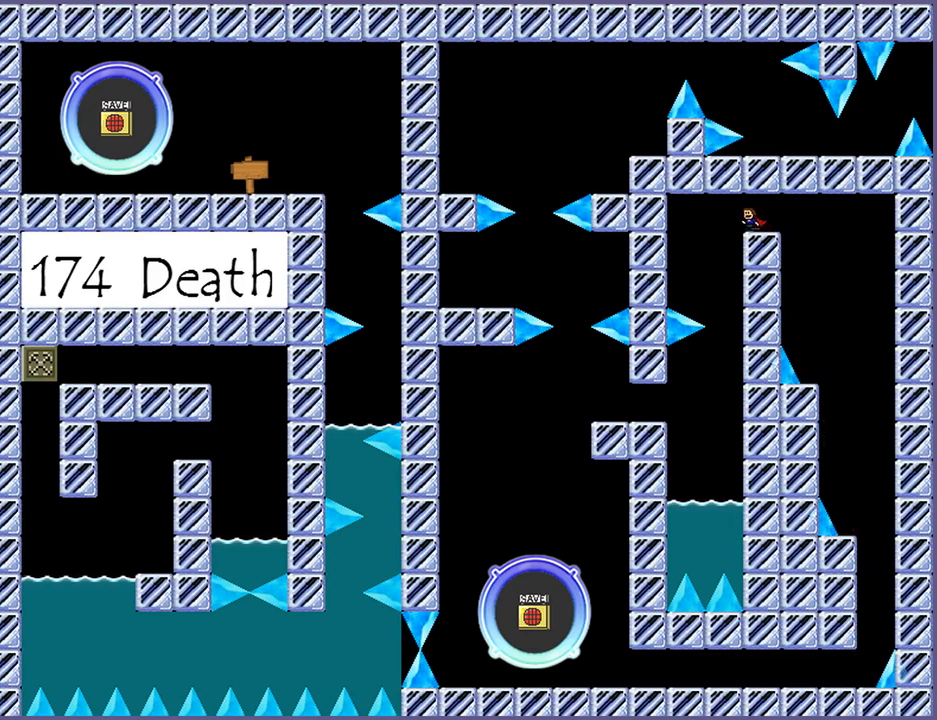
Gameplay with keyboard; each line is a JSON object with the keys held at the frame after it. "events" lists presses ("down") and releases ("up") of "down", "left", "r", "right", "s", "shift_l", "shift_r", "up" and "z" between this image and that frame as [ms after this image, input, new state], when the widget could be followed in between. No other keys are recorded. Mouse input is not recorded.
{"keys": ["left"], "events": [[80, "left", "up"], [420, "left", "down"]]}
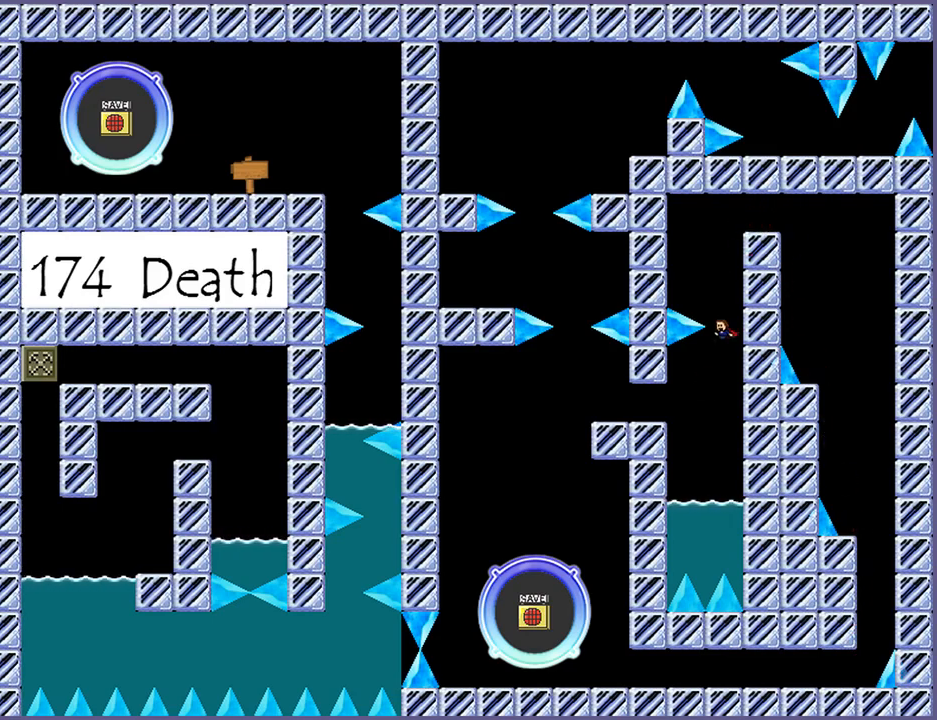
{"keys": ["left"], "events": [[120, "shift_l", "down"], [280, "shift_l", "up"]]}
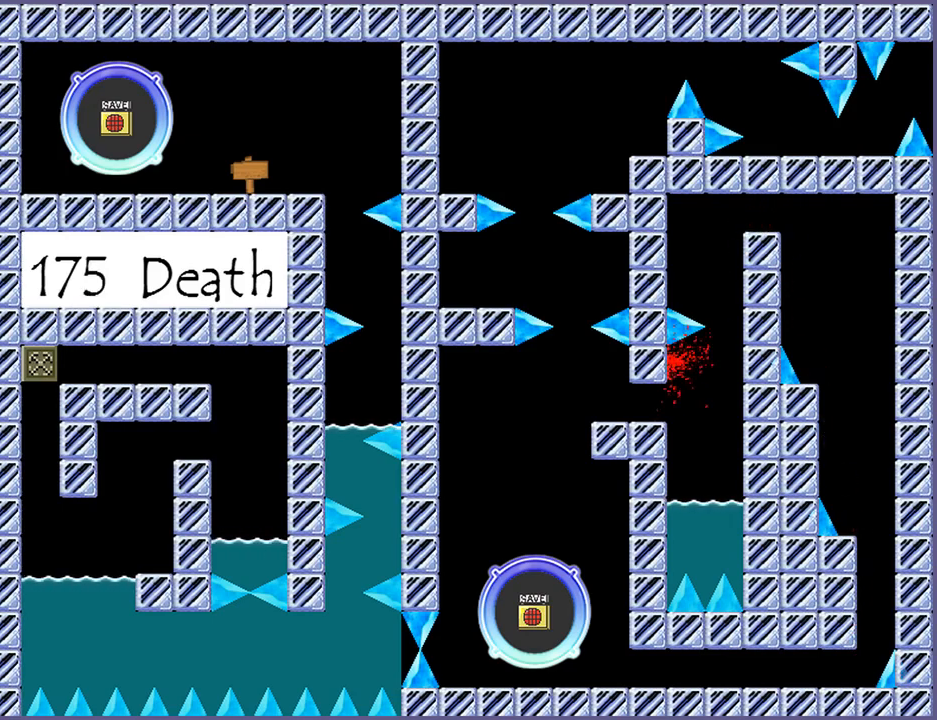
{"keys": [], "events": [[280, "left", "up"]]}
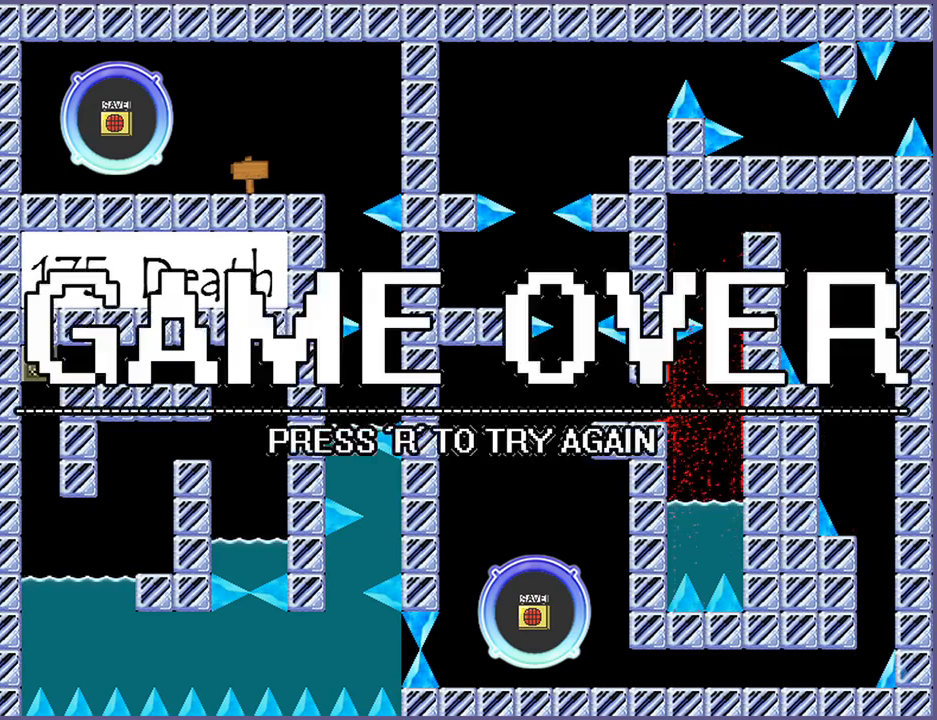
{"keys": ["right"], "events": [[20, "r", "down"], [80, "r", "up"], [320, "right", "down"]]}
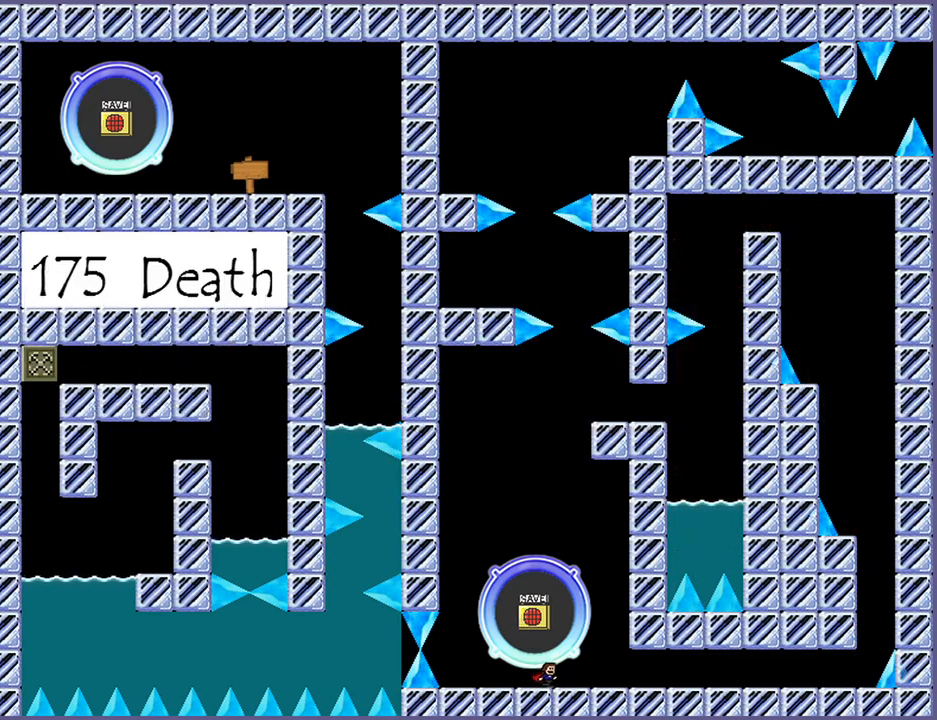
{"keys": ["right"], "events": [[460, "z", "down"], [500, "z", "up"]]}
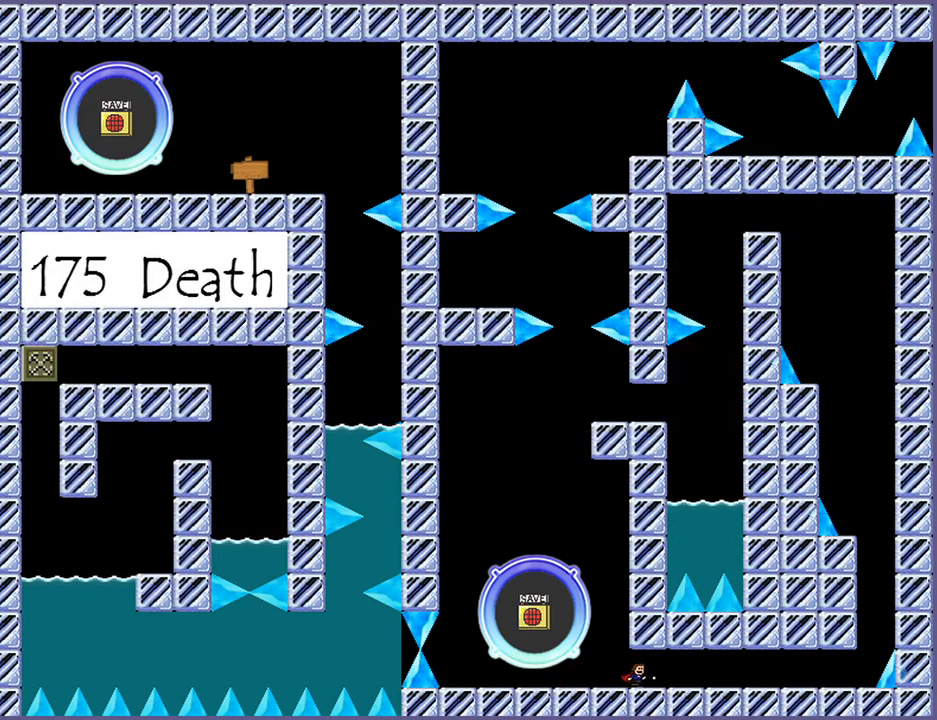
{"keys": ["right"], "events": [[100, "z", "down"], [160, "z", "up"], [280, "z", "down"], [320, "z", "up"], [460, "z", "down"], [500, "z", "up"]]}
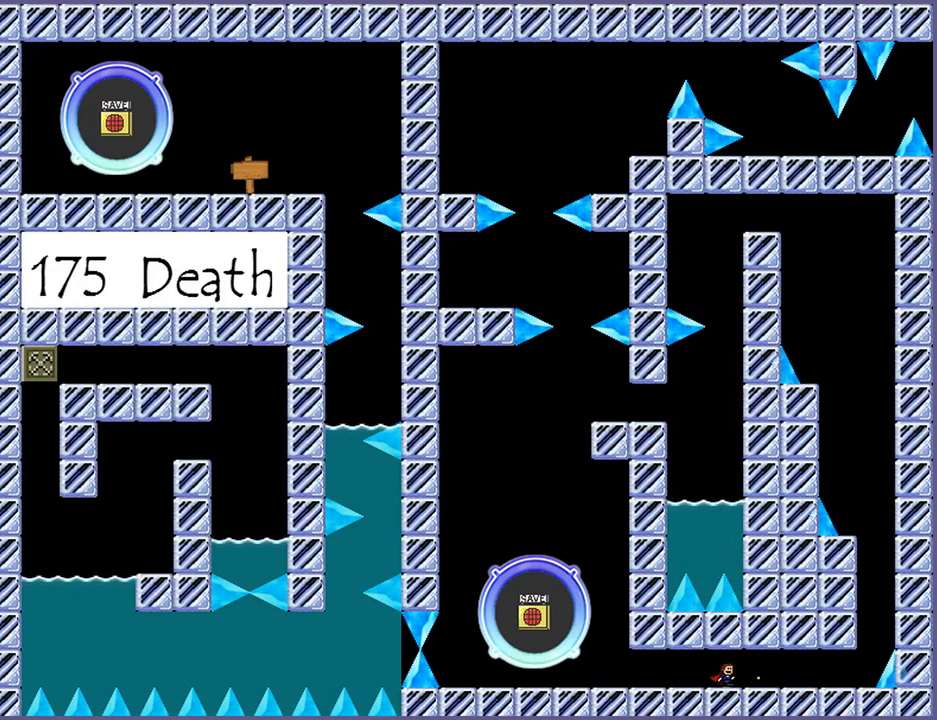
{"keys": ["right"], "events": []}
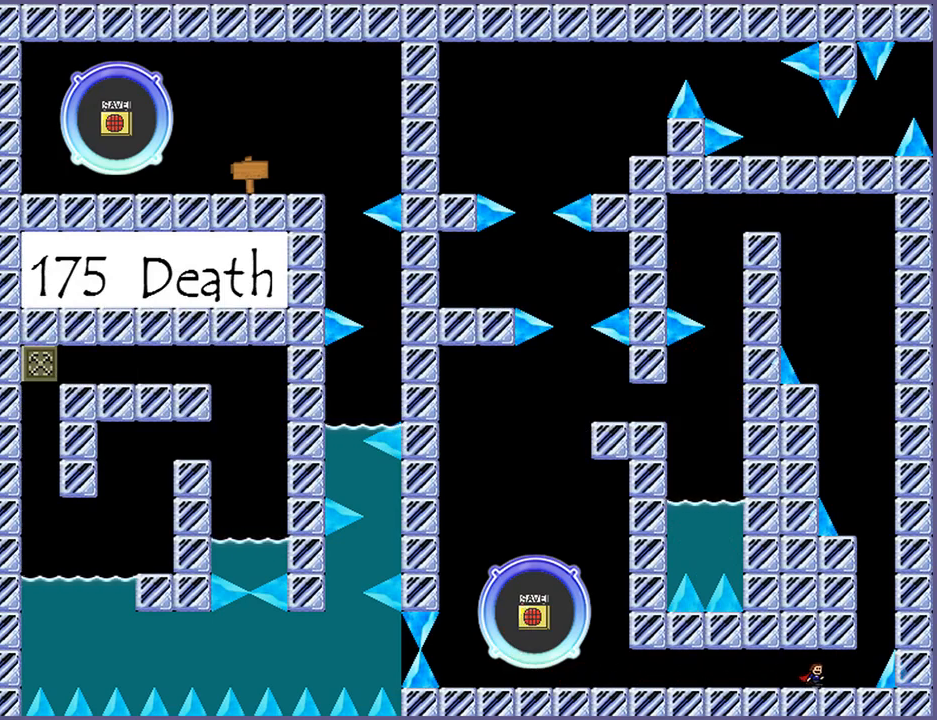
{"keys": [], "events": [[120, "right", "up"]]}
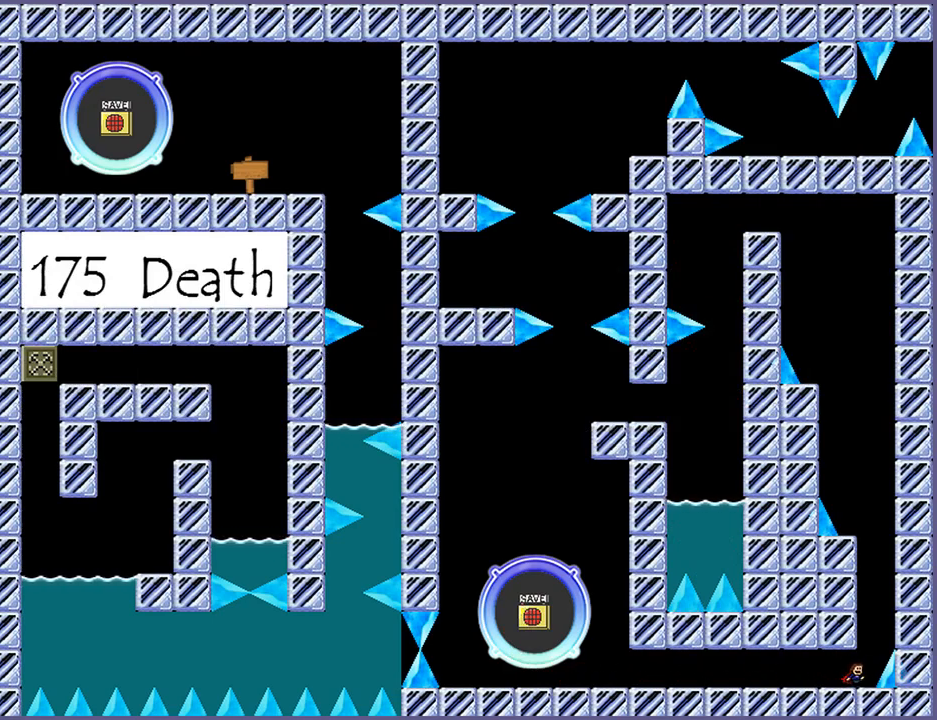
{"keys": ["right"], "events": [[180, "right", "down"], [200, "right", "up"], [500, "right", "down"]]}
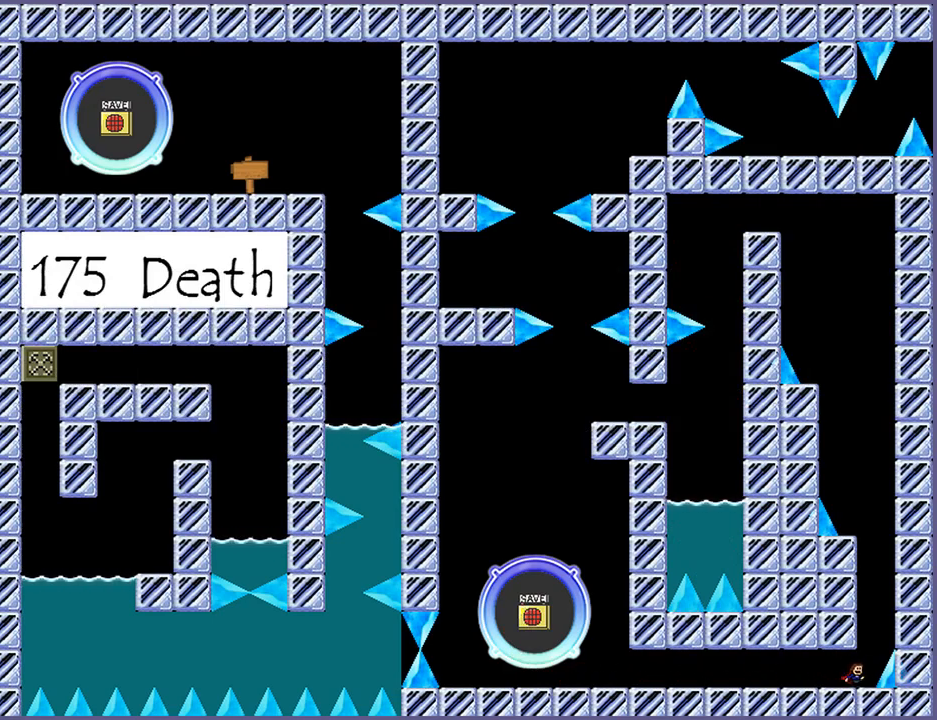
{"keys": [], "events": [[40, "right", "up"], [200, "right", "down"], [220, "right", "up"]]}
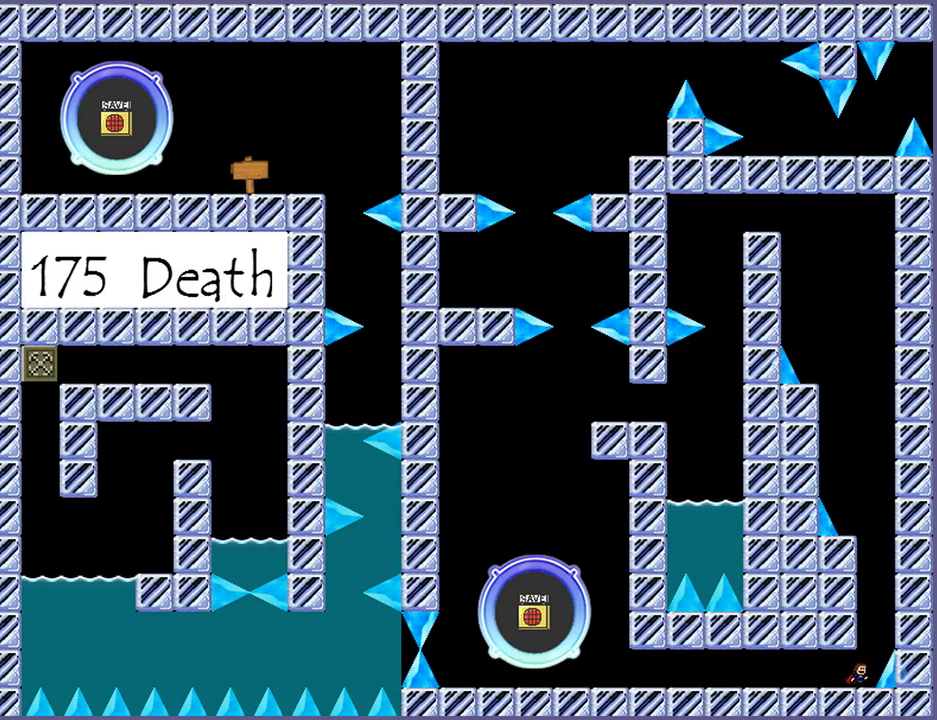
{"keys": [], "events": [[40, "right", "down"], [60, "right", "up"], [320, "right", "down"], [360, "right", "up"]]}
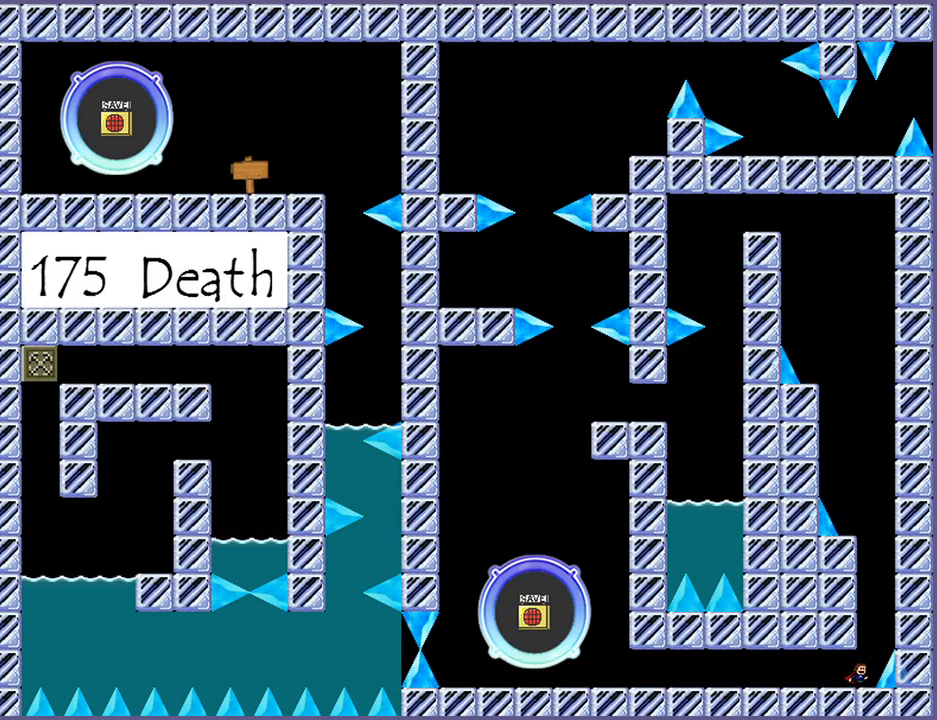
{"keys": [], "events": [[80, "shift_l", "down"], [380, "shift_l", "up"]]}
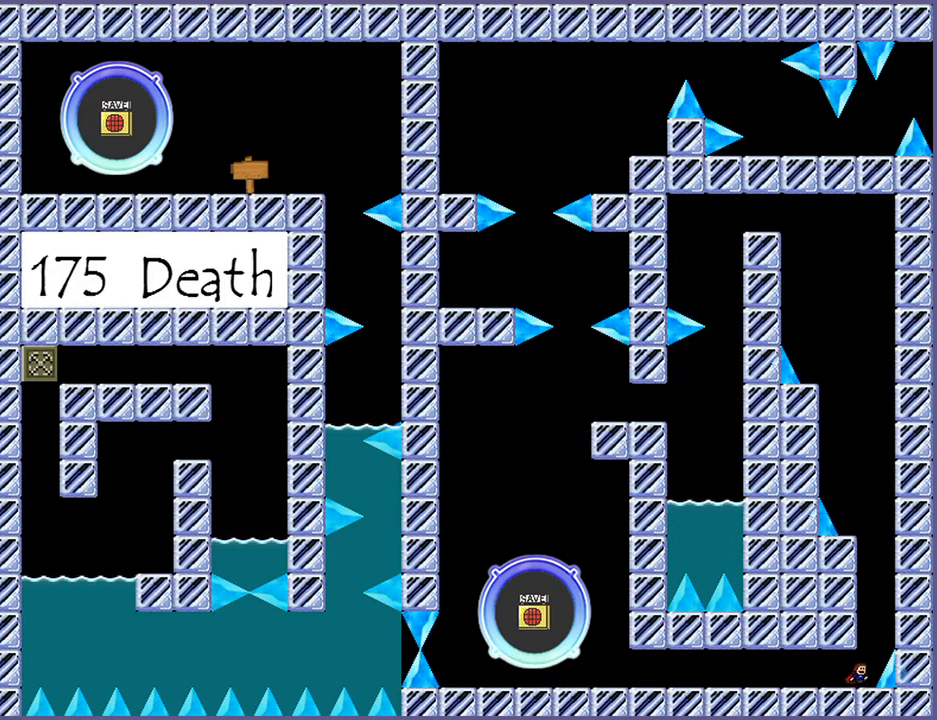
{"keys": [], "events": [[80, "right", "down"], [100, "right", "up"]]}
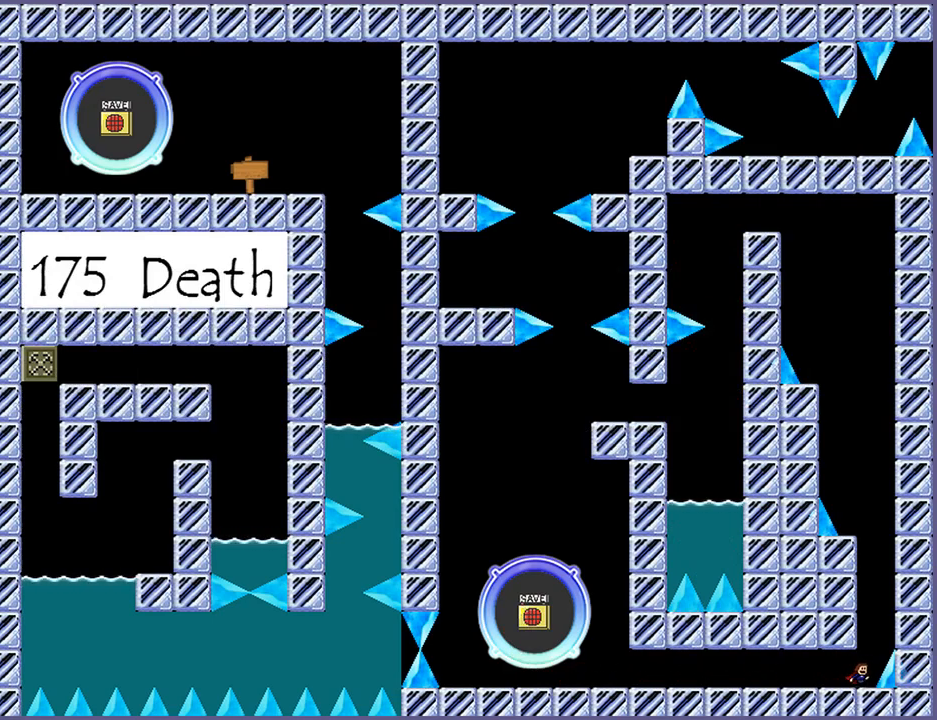
{"keys": [], "events": [[20, "right", "down"], [40, "right", "up"], [220, "right", "down"], [240, "right", "up"], [400, "right", "down"], [440, "right", "up"]]}
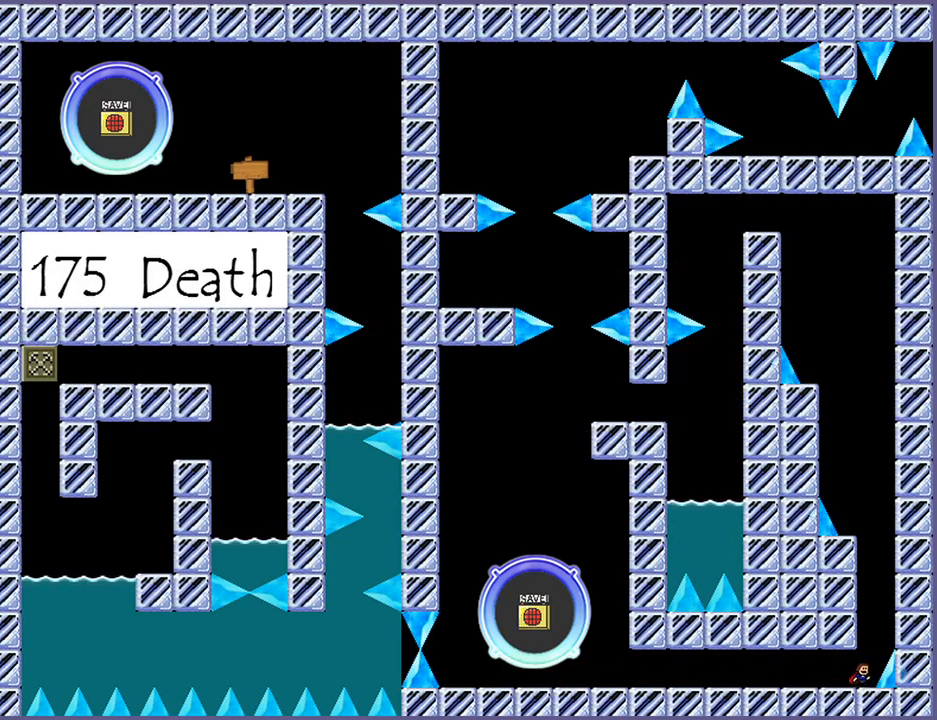
{"keys": ["shift_l"], "events": [[100, "right", "down"], [120, "right", "up"], [440, "shift_l", "down"]]}
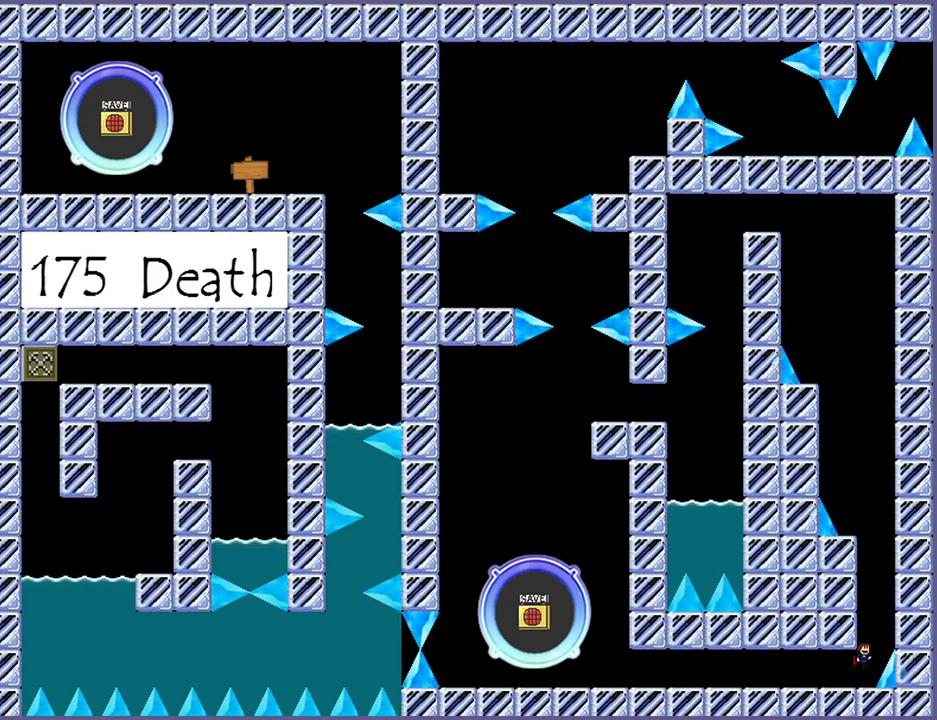
{"keys": ["shift_l"], "events": [[240, "shift_l", "up"], [320, "shift_l", "down"]]}
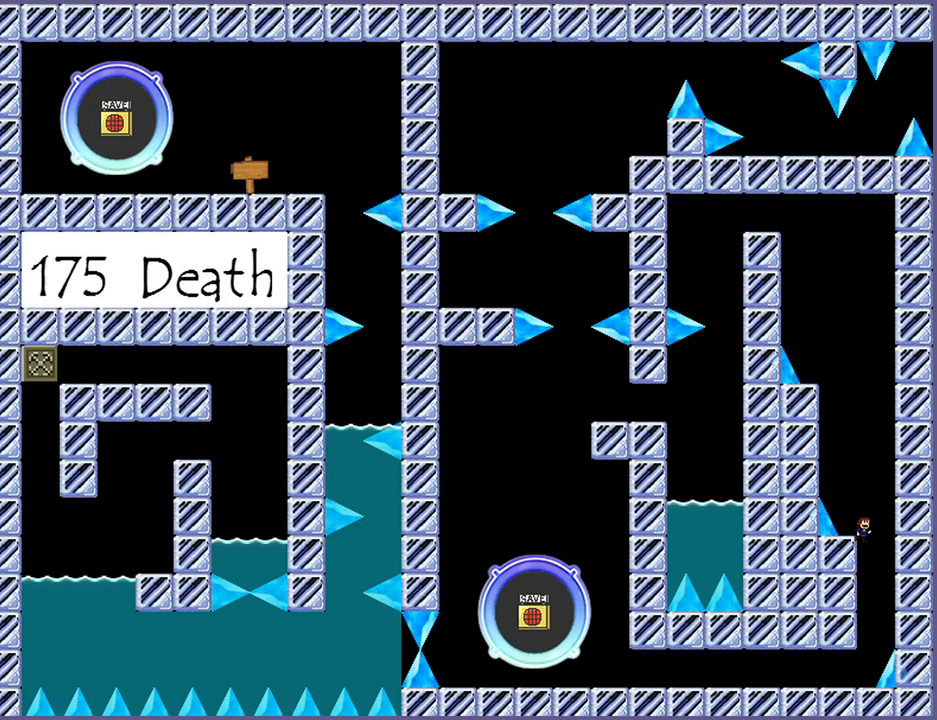
{"keys": ["shift_l"], "events": [[40, "left", "down"], [100, "left", "up"], [120, "shift_l", "up"], [360, "shift_l", "down"], [380, "left", "down"], [500, "left", "up"]]}
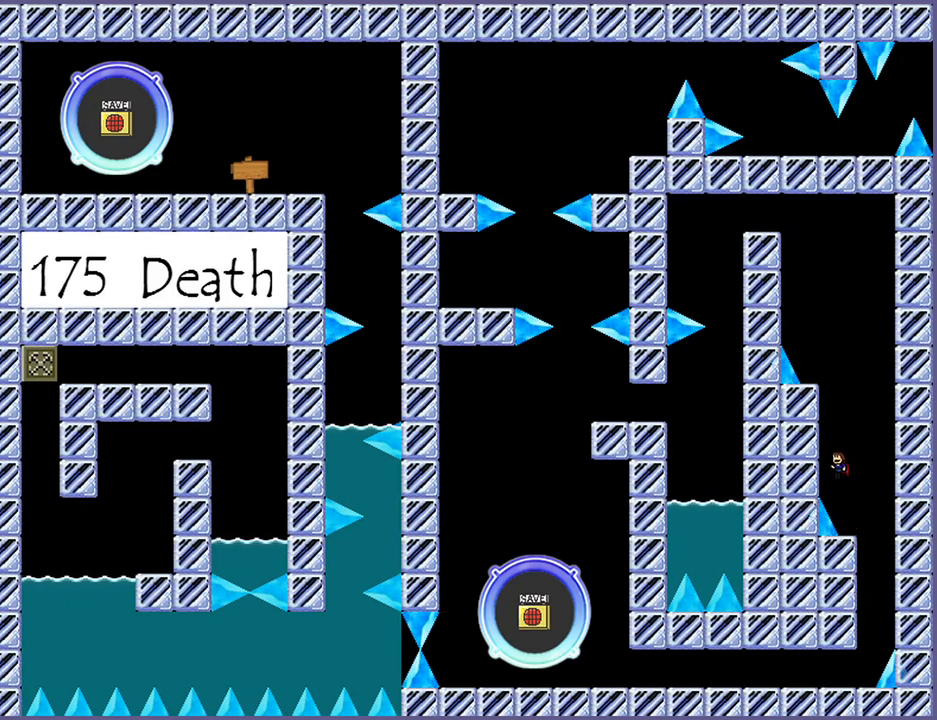
{"keys": [], "events": [[120, "shift_l", "up"], [200, "shift_l", "down"], [340, "left", "down"], [460, "left", "up"], [500, "shift_l", "up"]]}
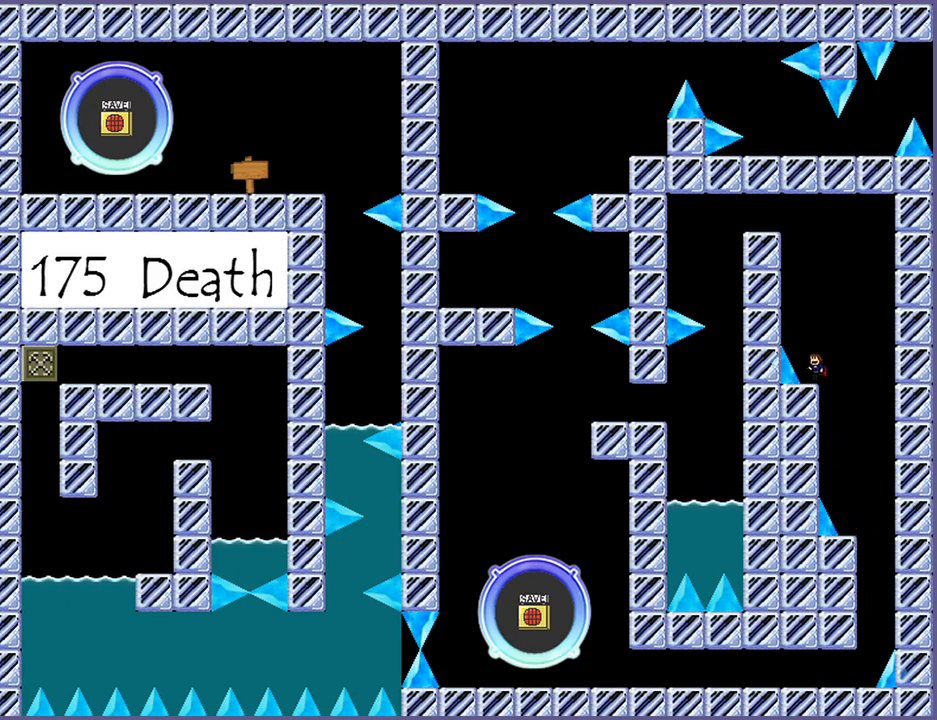
{"keys": [], "events": [[260, "left", "down"], [260, "shift_l", "down"], [300, "left", "up"], [500, "shift_l", "up"]]}
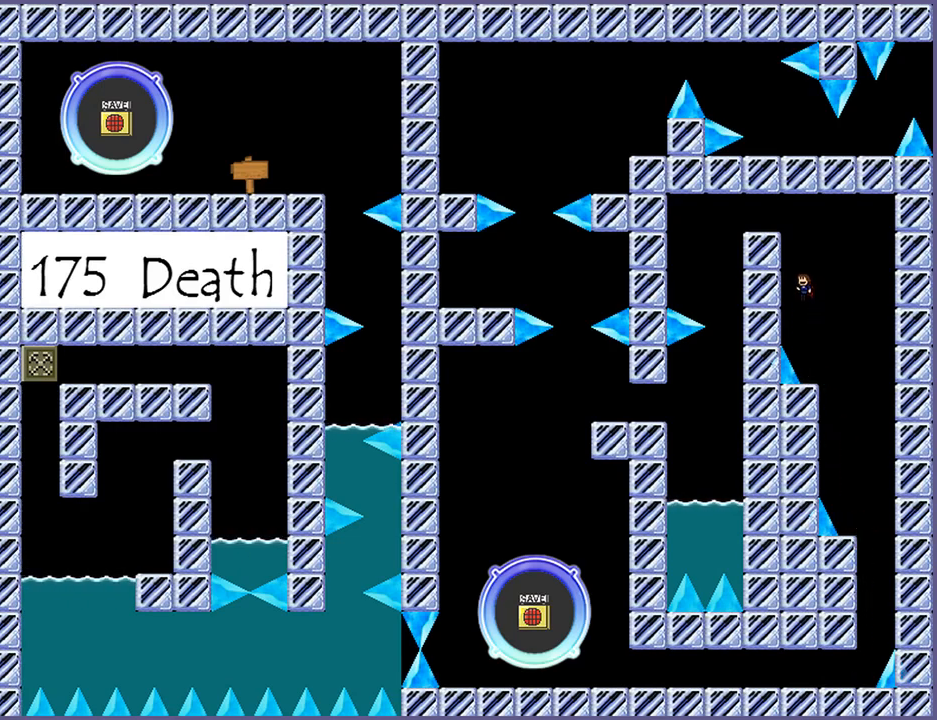
{"keys": ["shift_l"], "events": [[60, "shift_l", "down"], [80, "left", "down"], [240, "left", "up"], [320, "left", "down"], [360, "left", "up"]]}
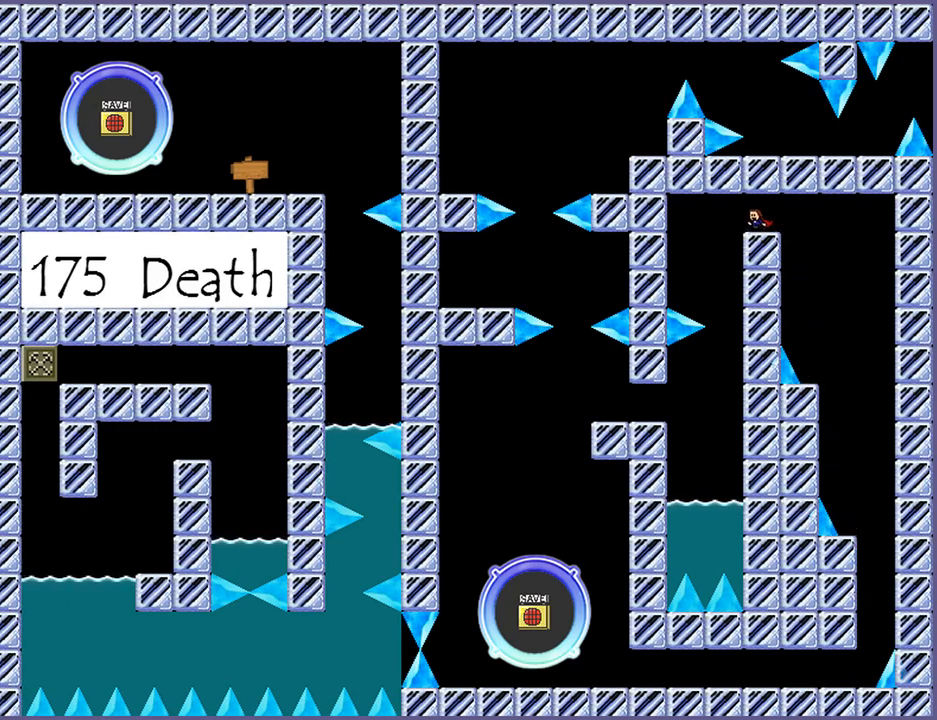
{"keys": [], "events": [[60, "shift_l", "up"]]}
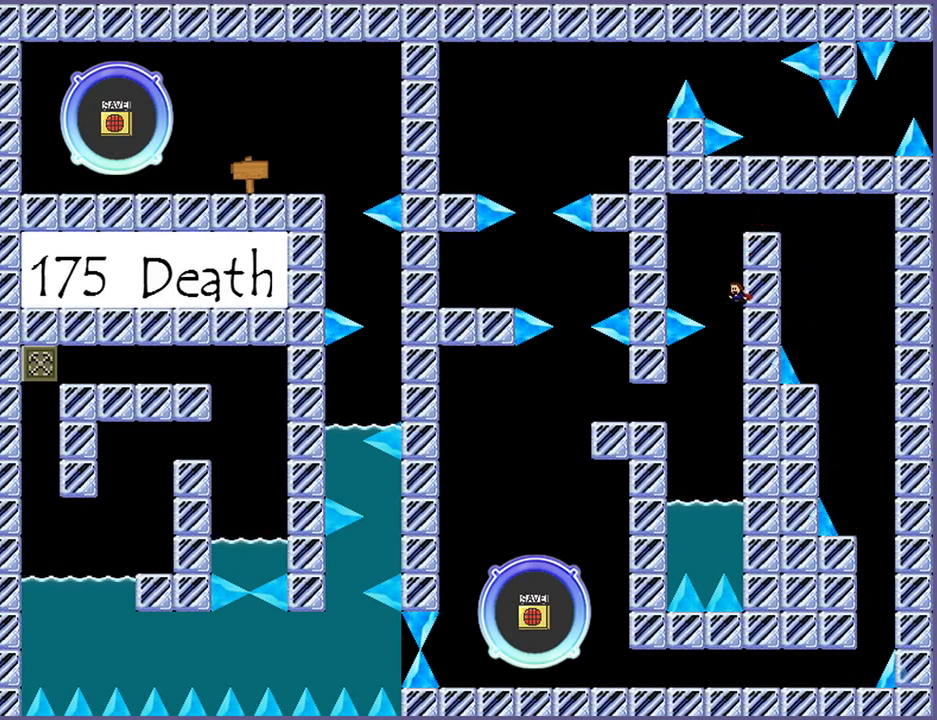
{"keys": ["left", "shift_l"], "events": [[80, "left", "down"], [280, "shift_l", "down"]]}
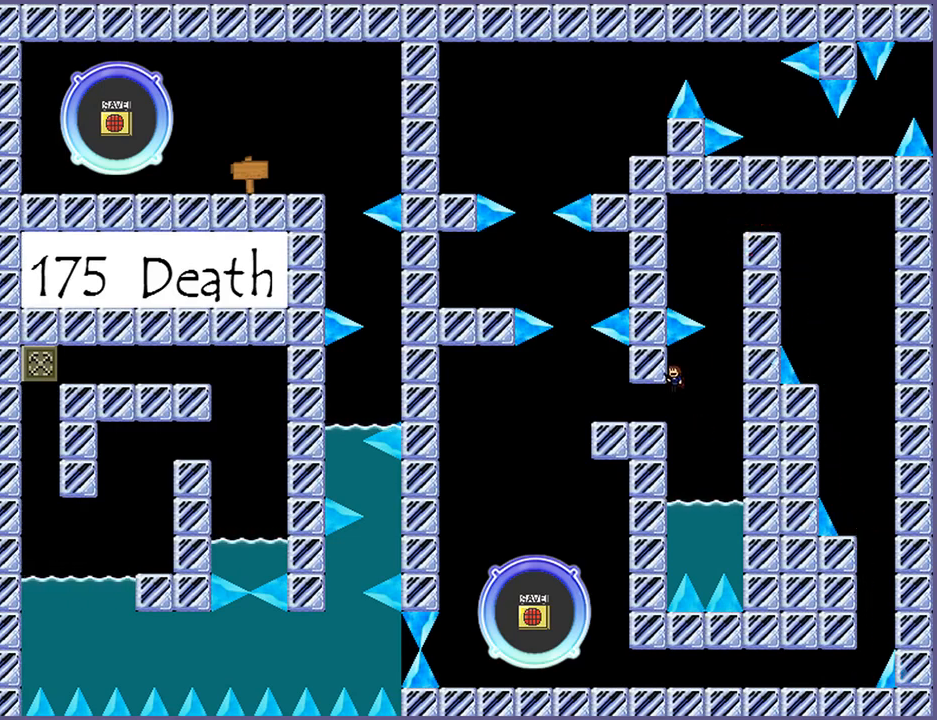
{"keys": [], "events": [[20, "shift_l", "up"], [400, "left", "up"]]}
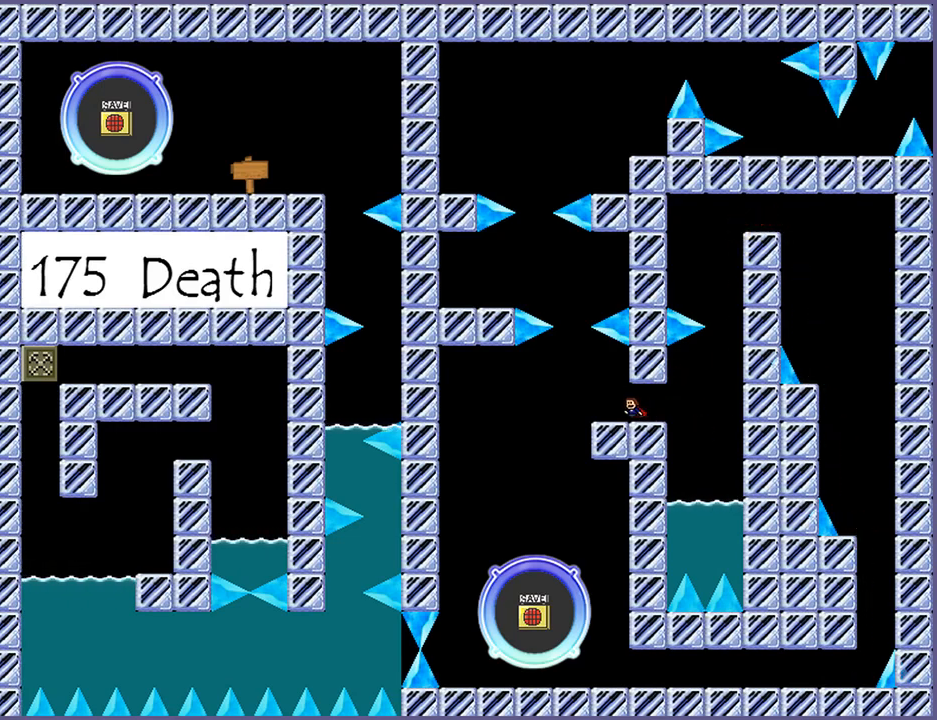
{"keys": [], "events": [[420, "left", "down"], [480, "left", "up"]]}
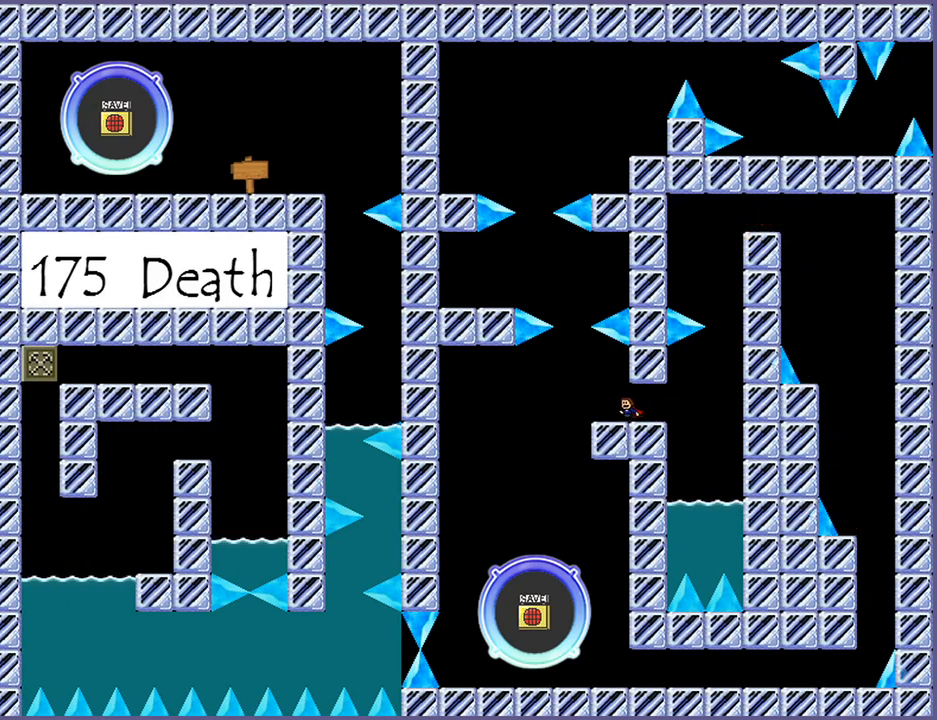
{"keys": [], "events": [[240, "left", "down"], [240, "shift_l", "down"], [300, "shift_l", "up"], [360, "left", "up"]]}
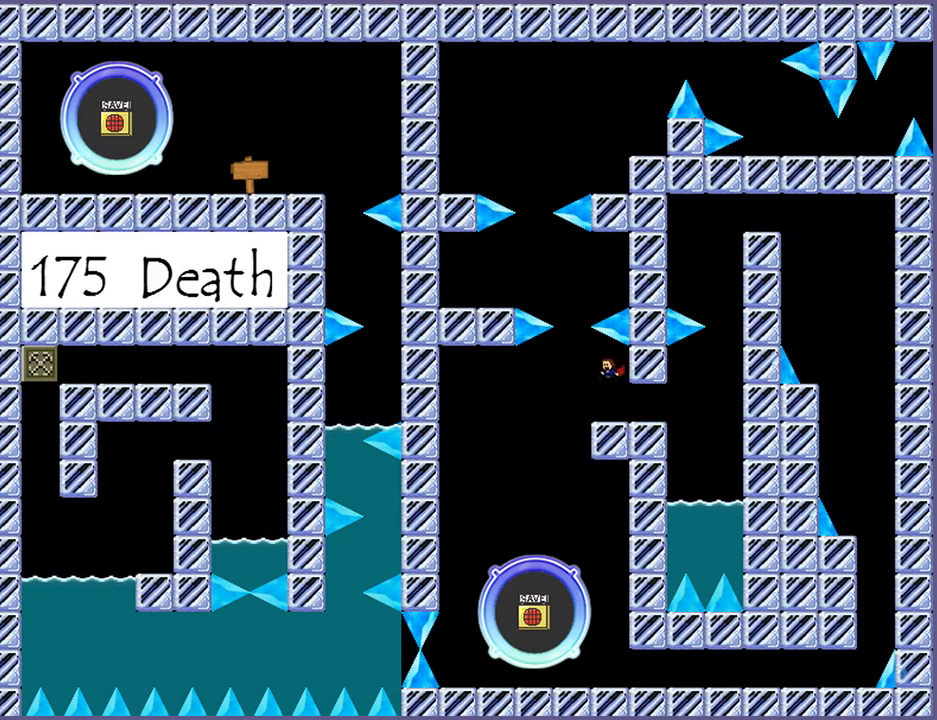
{"keys": ["left", "shift_l"], "events": [[480, "left", "down"], [500, "shift_l", "down"]]}
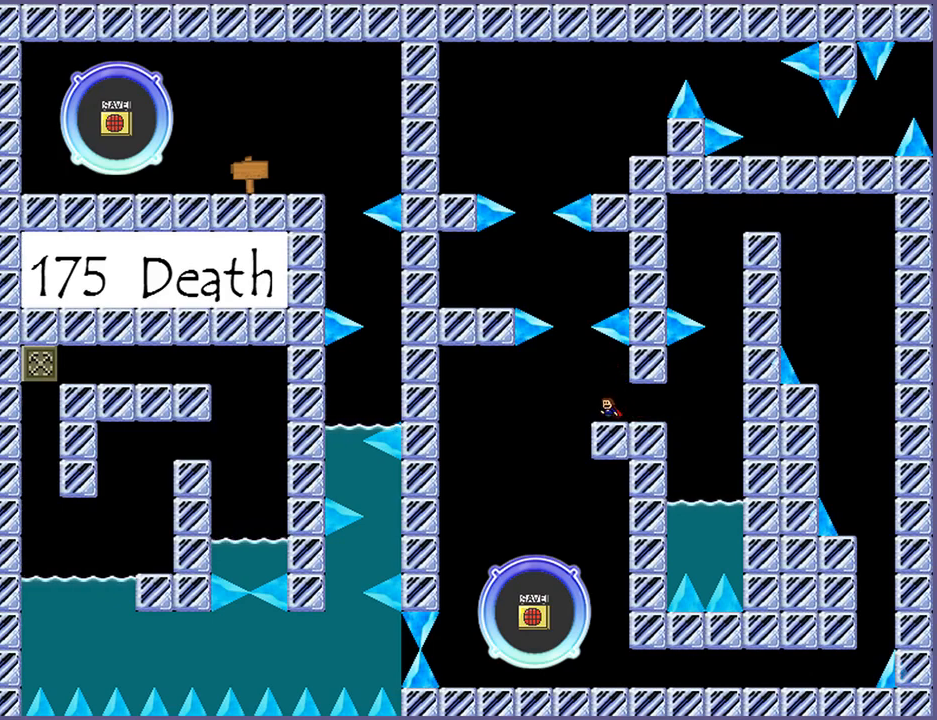
{"keys": ["left", "shift_l"], "events": [[160, "shift_l", "up"], [220, "left", "up"], [320, "shift_l", "down"], [380, "left", "down"]]}
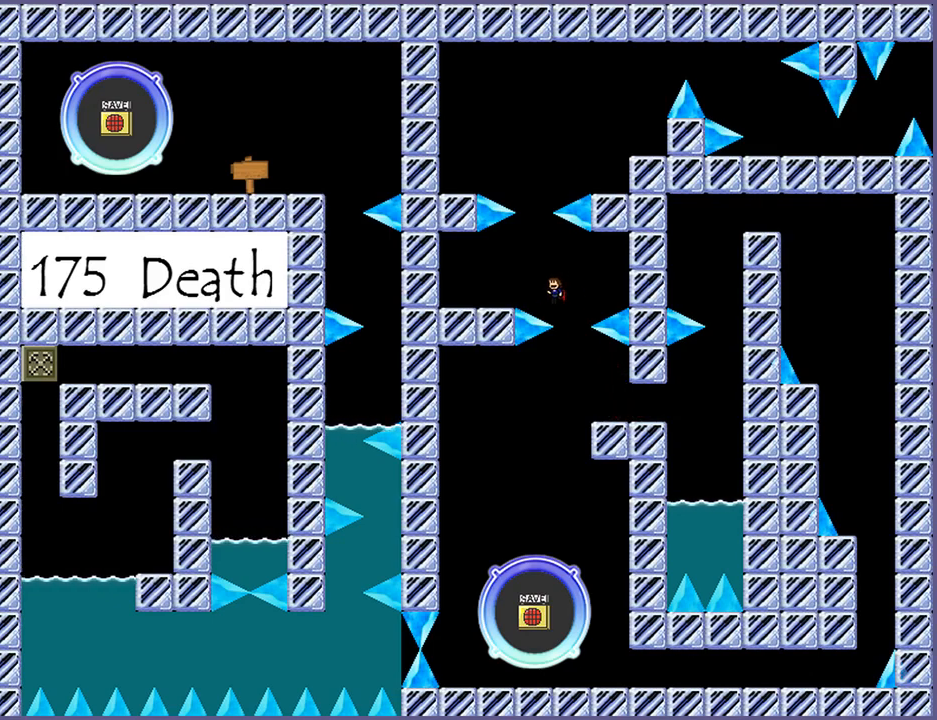
{"keys": ["right", "shift_l"], "events": [[220, "shift_l", "up"], [260, "left", "up"], [480, "right", "down"], [480, "shift_l", "down"]]}
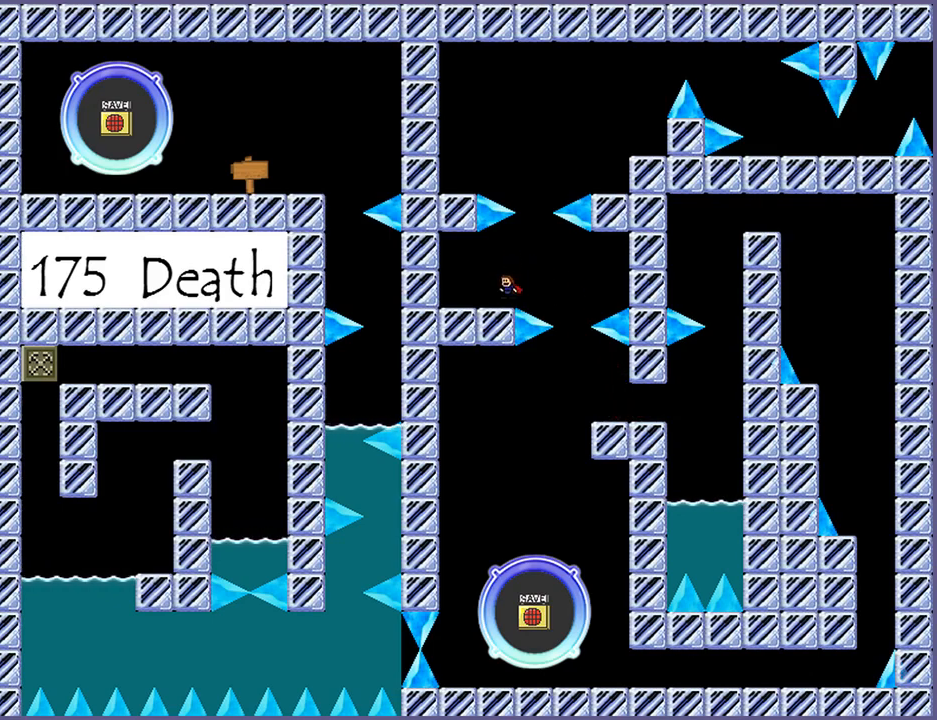
{"keys": ["right", "shift_l"], "events": [[140, "right", "up"], [260, "shift_l", "up"], [320, "shift_l", "down"], [340, "right", "down"]]}
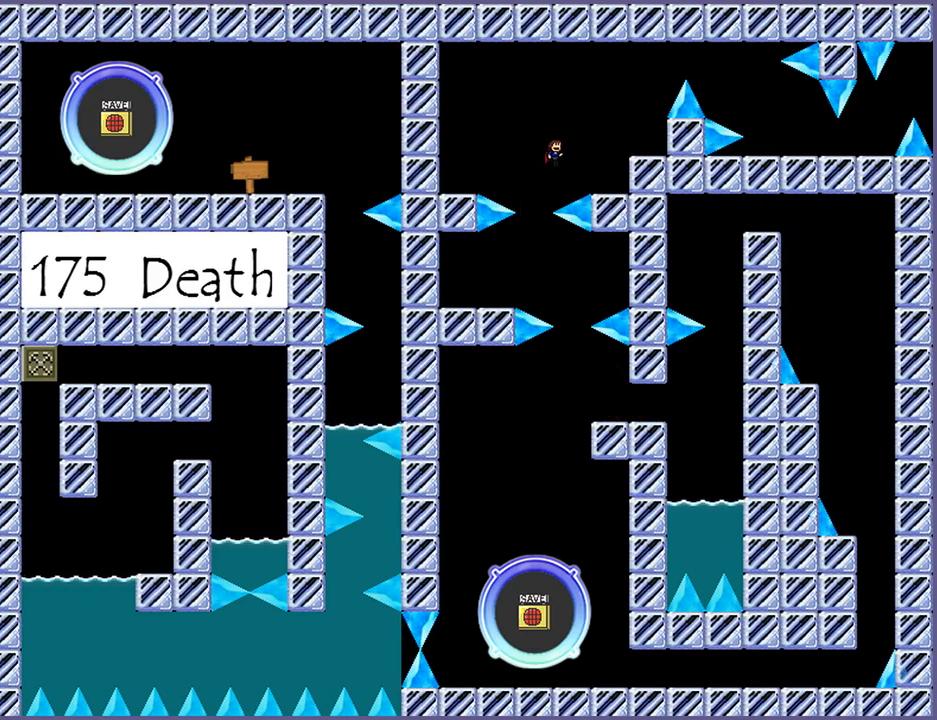
{"keys": ["shift_l"], "events": [[300, "shift_l", "up"], [320, "right", "up"], [480, "shift_l", "down"]]}